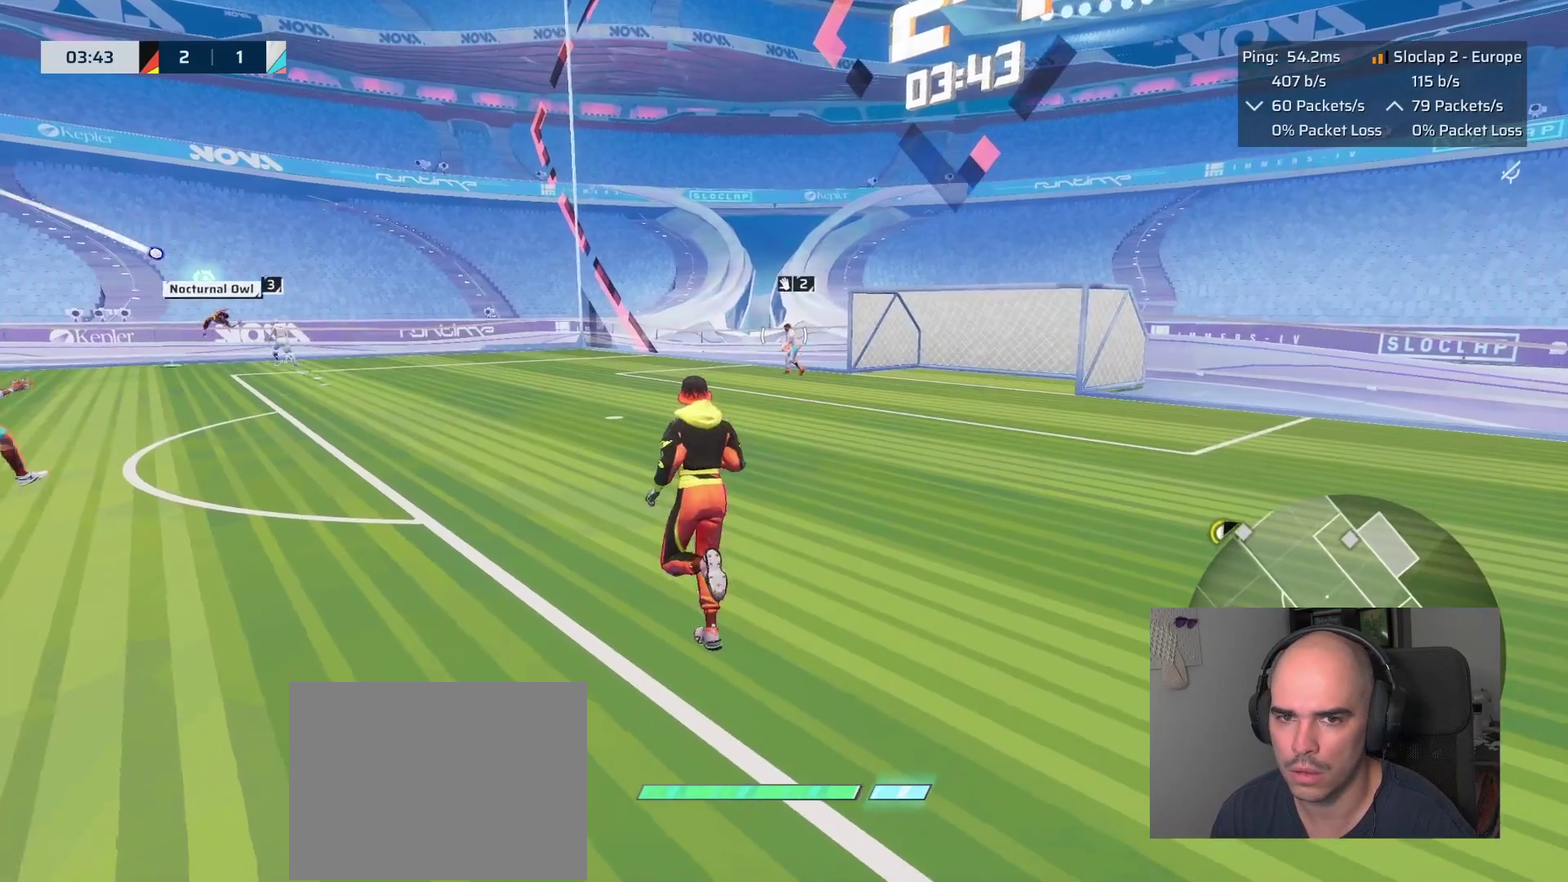
Gameplay with a controller (PlayStation layout); each line is a JSON object with the inputs held at the frame after it. "events" lists button and stick changes between this image and that frame as [ms after this image, input, new state], when the widget could be followed in between. This overlay highlights the sticks when they move; stick clicks (L3 R3) are not distinguishable.
{"buttons": ["L1", "L3"], "left_stick": "up", "right_stick": "center"}
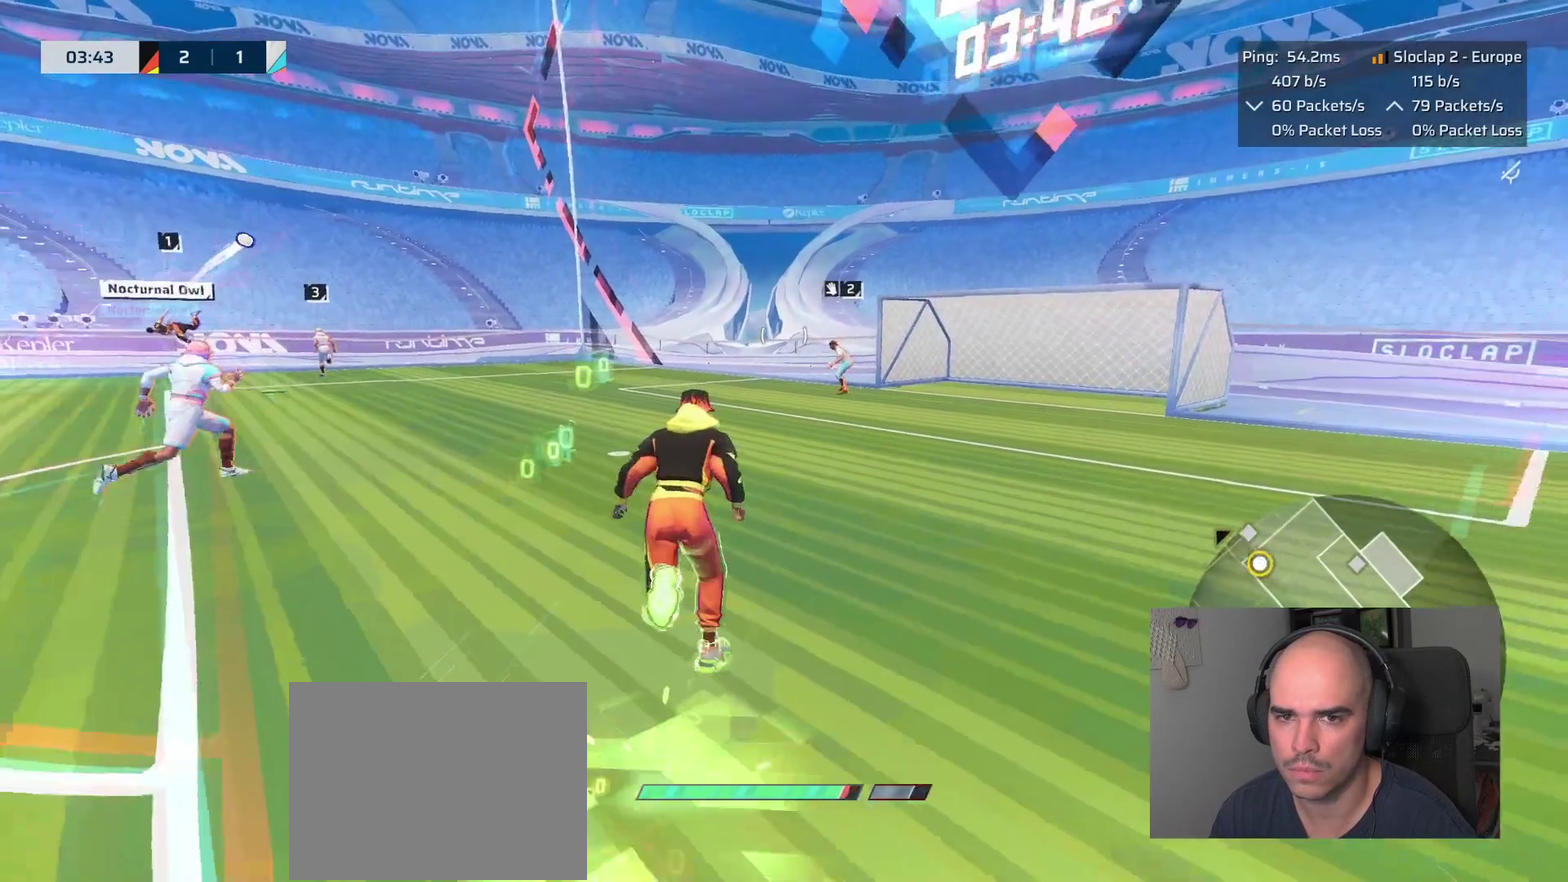
{"buttons": ["L1", "R2"], "left_stick": "up-right", "right_stick": "right"}
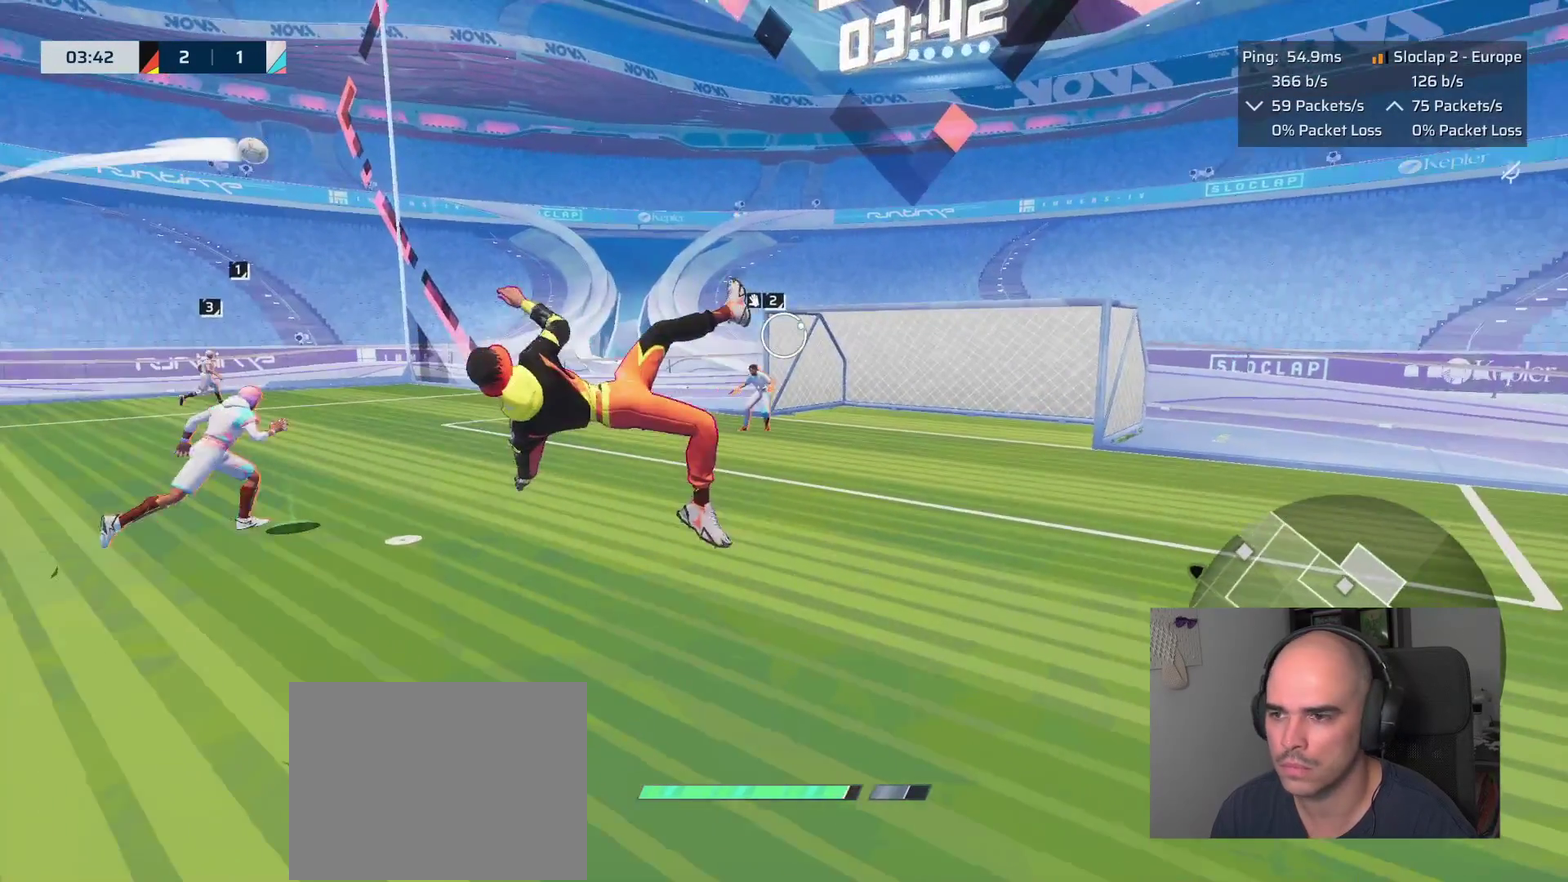
{"buttons": [], "left_stick": "up-right", "right_stick": "center"}
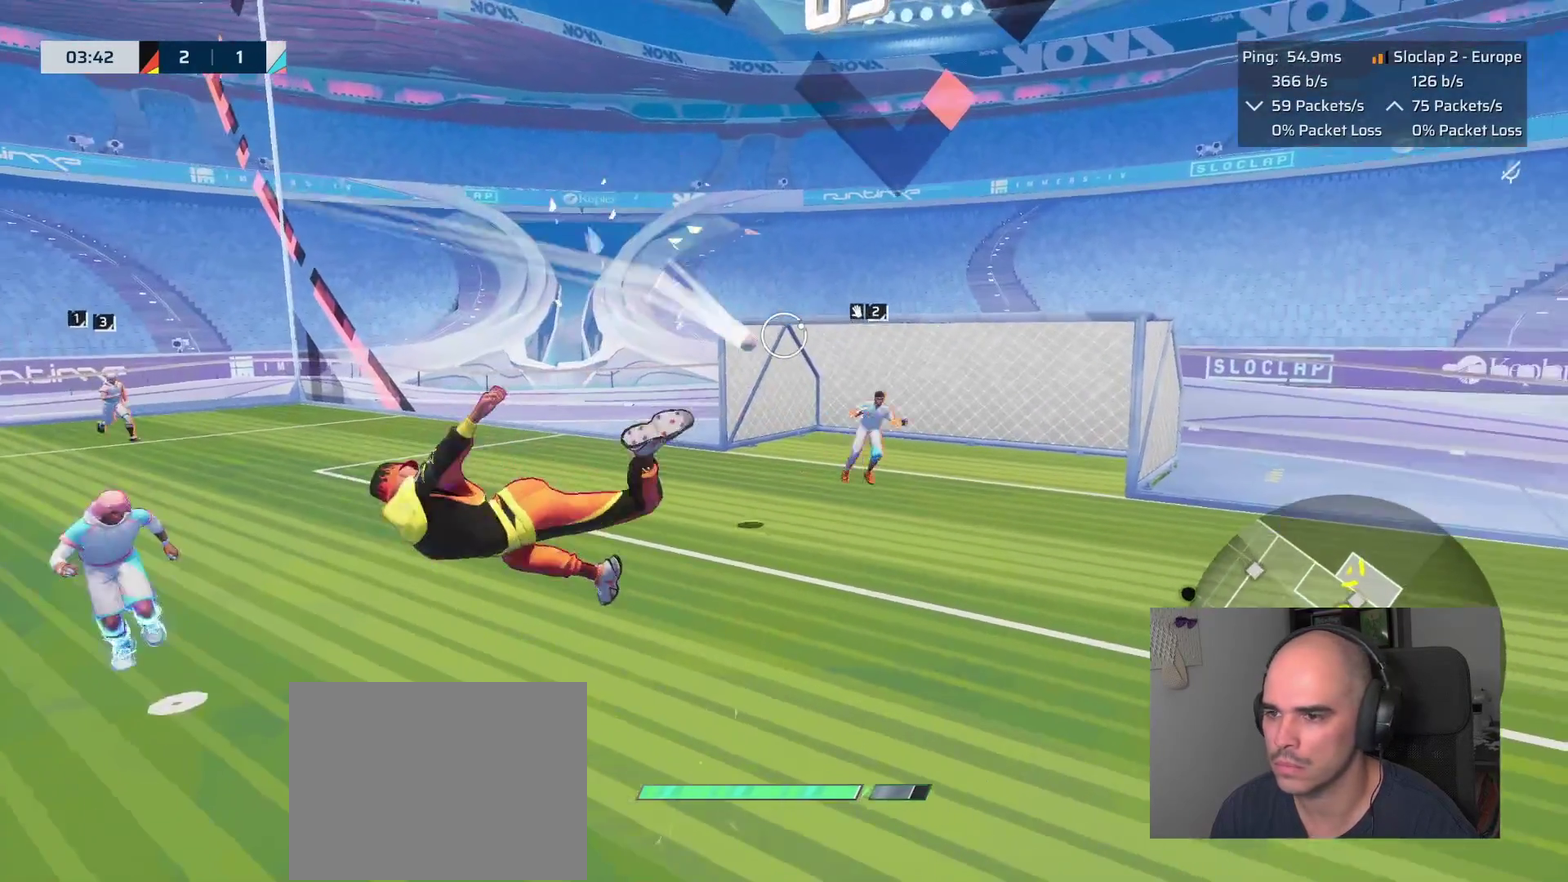
{"buttons": [], "left_stick": "center", "right_stick": "center", "events": [[483, "left_stick", "center"]]}